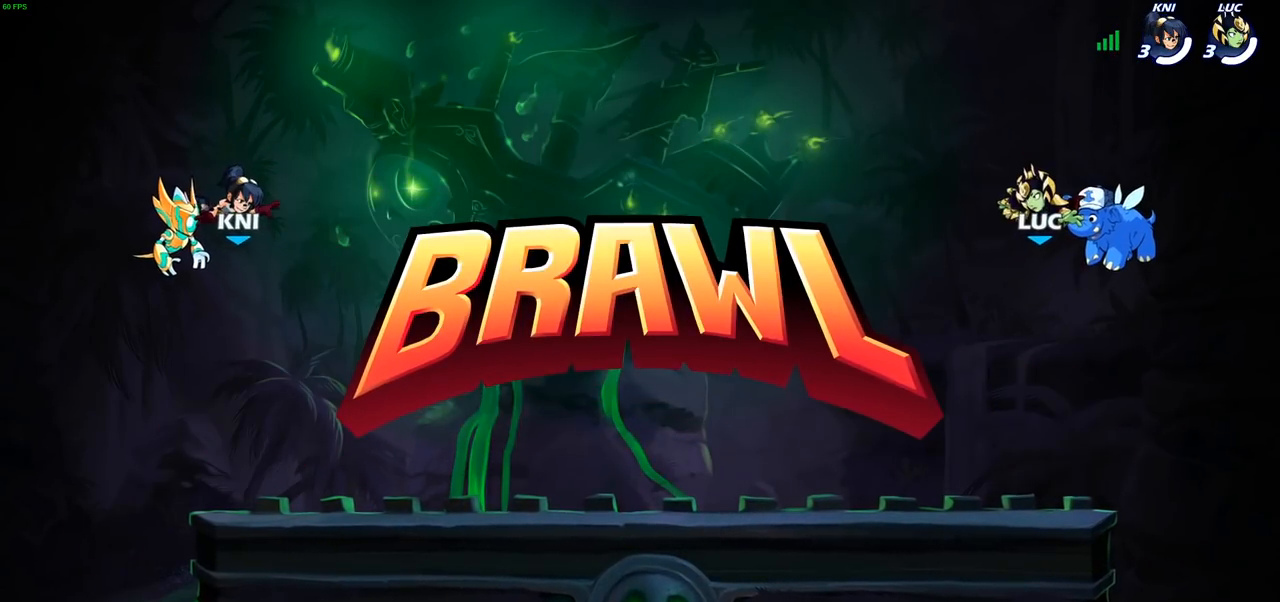
Gameplay with a controller (PlayStation layout); each line is a JSON object with the inputs held at the frame after it. "events" lists button and stick changes between this image and that frame as [ms after this image, input, new state], when the widget could be followed in between.
{"buttons": ["SELECT"], "left_stick": "center", "right_stick": "center", "events": [[250, "SELECT", "down"]]}
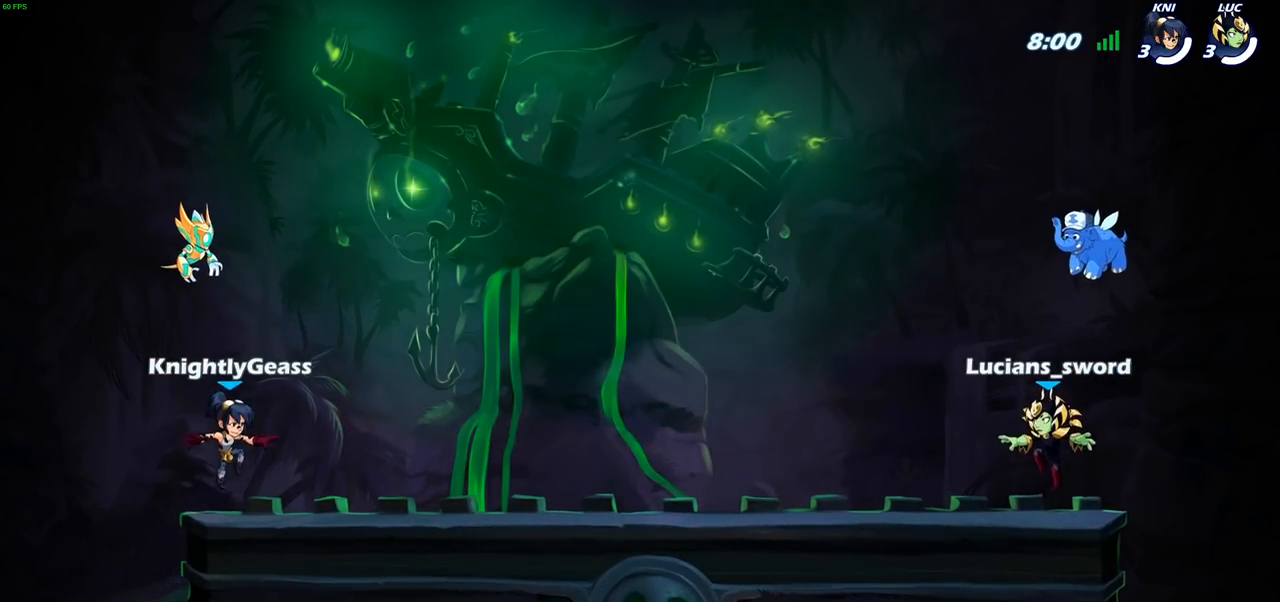
{"buttons": ["SELECT"], "left_stick": "center", "right_stick": "center", "events": [[117, "right_stick", "up"], [250, "right_stick", "center"]]}
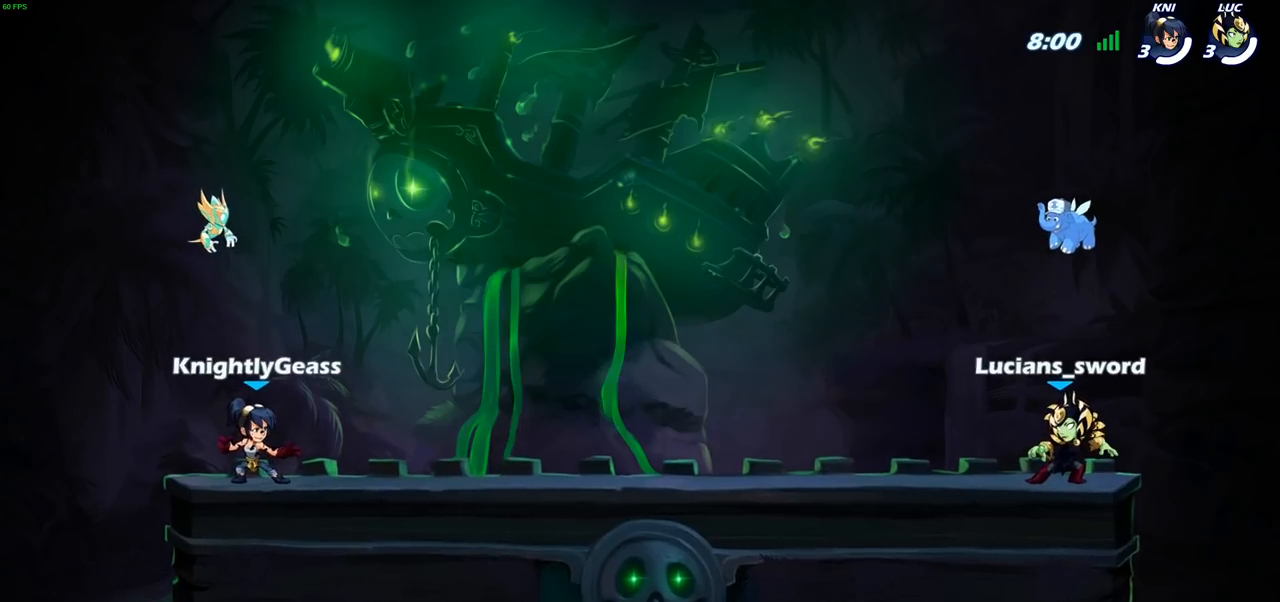
{"buttons": [], "left_stick": "center", "right_stick": "center", "events": [[183, "SELECT", "up"]]}
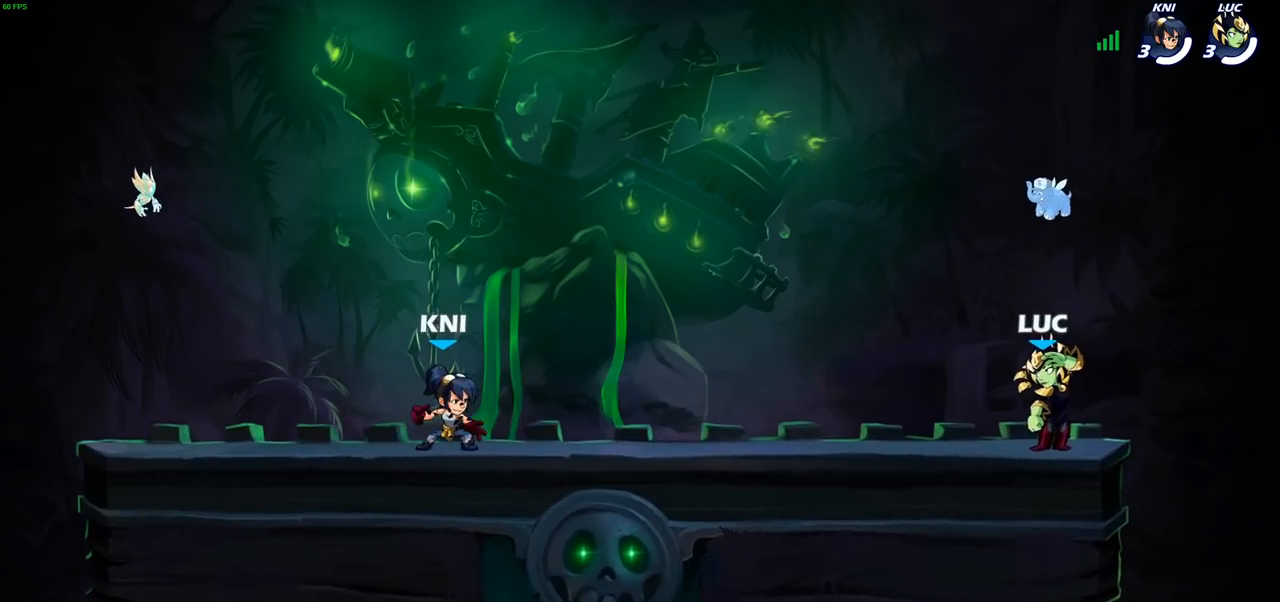
{"buttons": [], "left_stick": "center", "right_stick": "center", "events": []}
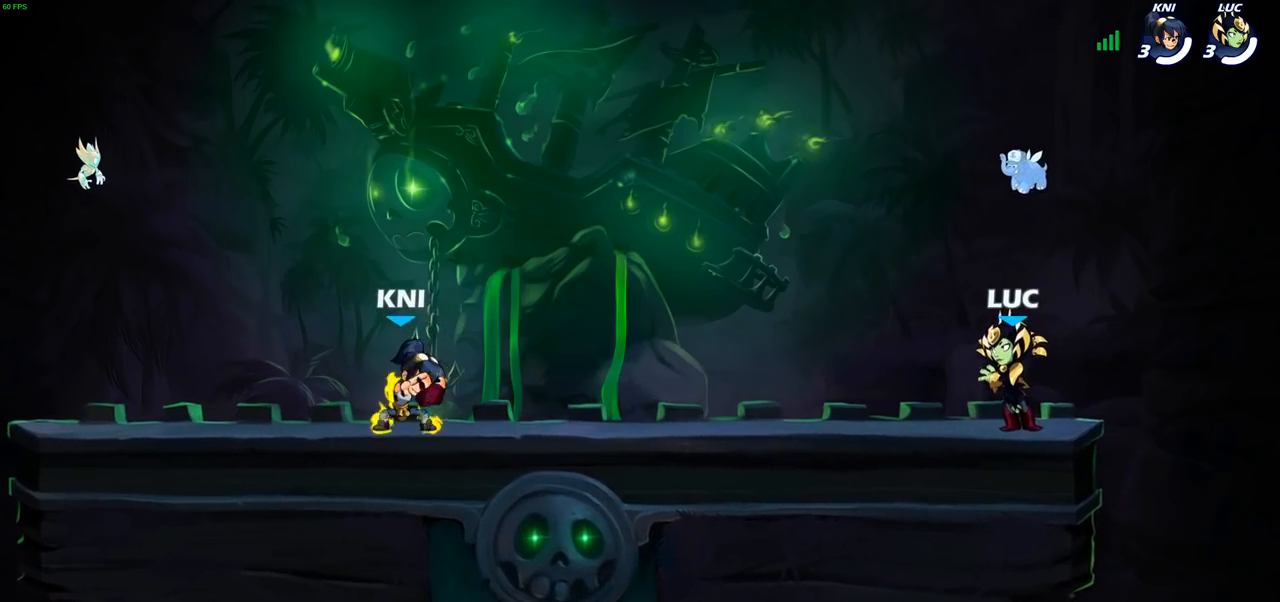
{"buttons": ["CROSS", "R2"], "left_stick": "left", "right_stick": "center", "events": [[317, "left_stick", "up-left"], [433, "R2", "down"], [450, "CROSS", "down"], [467, "left_stick", "left"]]}
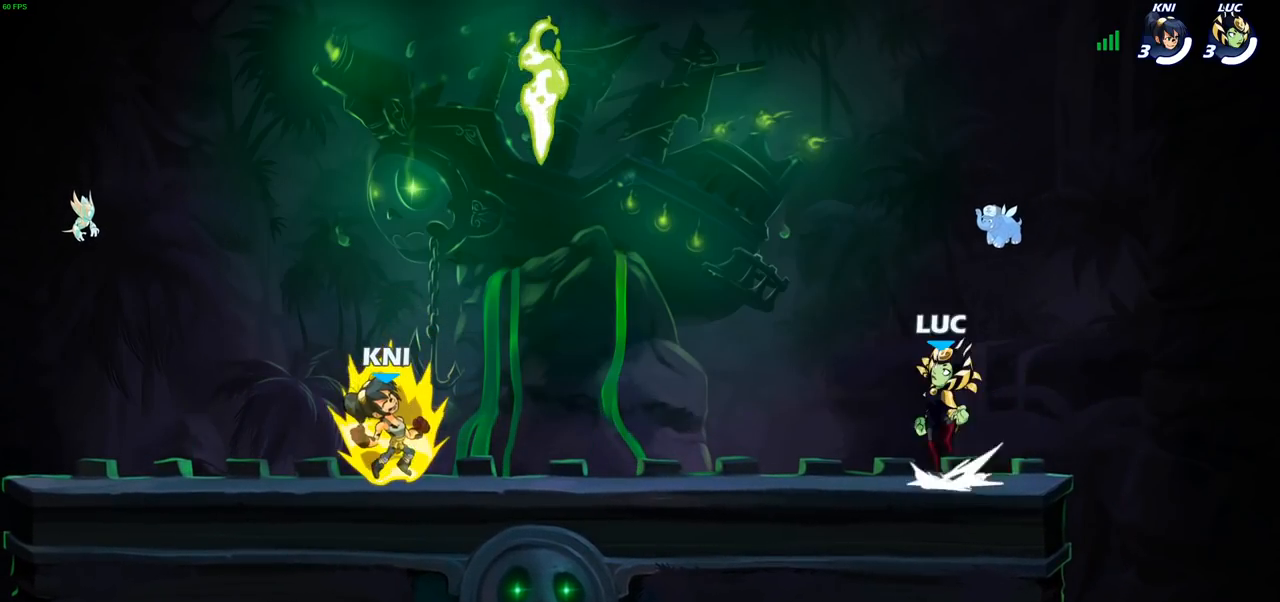
{"buttons": ["R1"], "left_stick": "left", "right_stick": "center", "events": [[50, "CROSS", "up"], [67, "left_stick", "down-left"], [100, "R2", "up"], [300, "left_stick", "left"], [450, "R1", "down"]]}
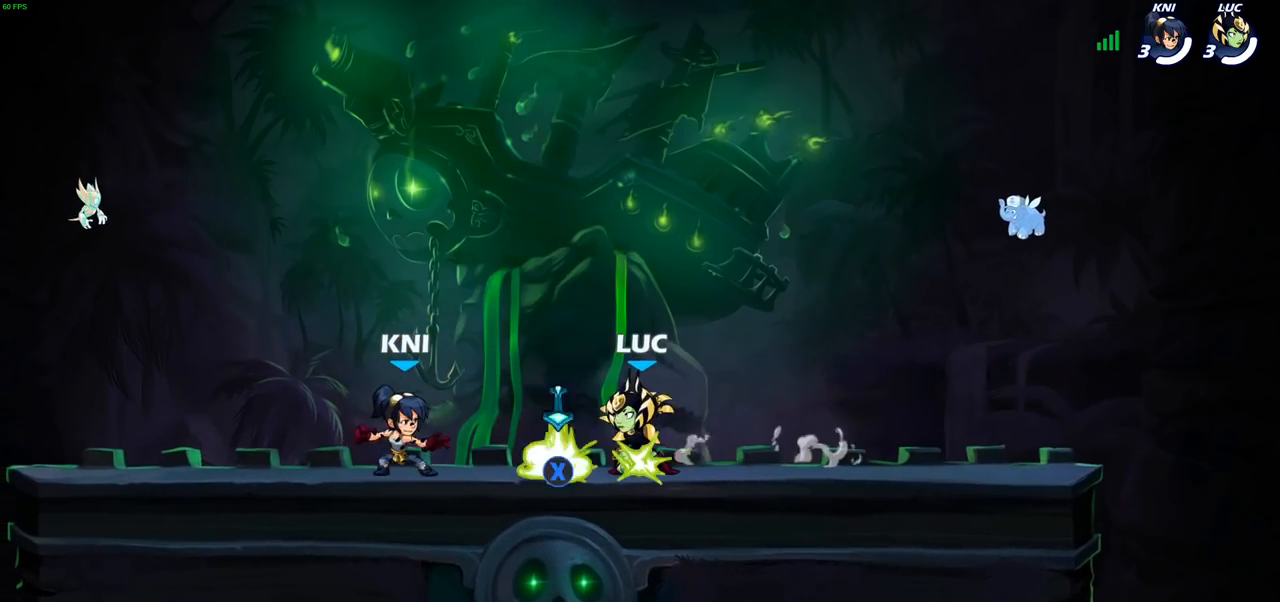
{"buttons": [], "left_stick": "down-left", "right_stick": "center", "events": [[67, "R1", "up"], [150, "R2", "down"], [167, "CROSS", "down"], [183, "left_stick", "up-left"], [317, "R2", "up"], [333, "CROSS", "up"], [383, "left_stick", "down-left"]]}
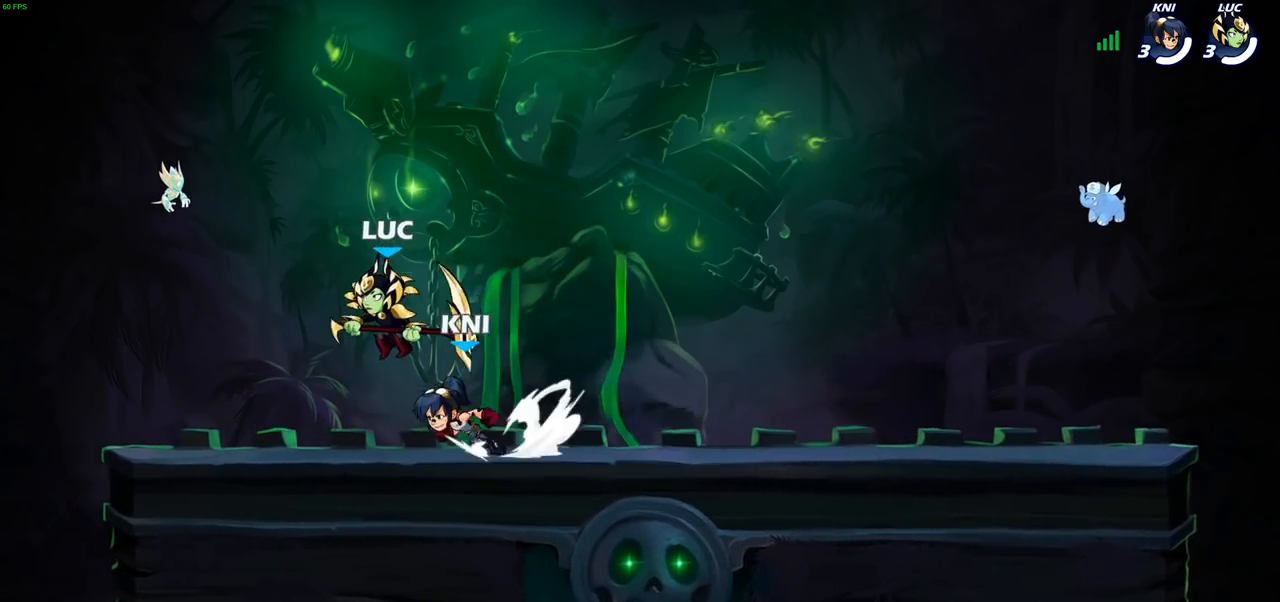
{"buttons": [], "left_stick": "center", "right_stick": "center", "events": [[167, "left_stick", "left"], [350, "left_stick", "up-right"], [467, "left_stick", "center"]]}
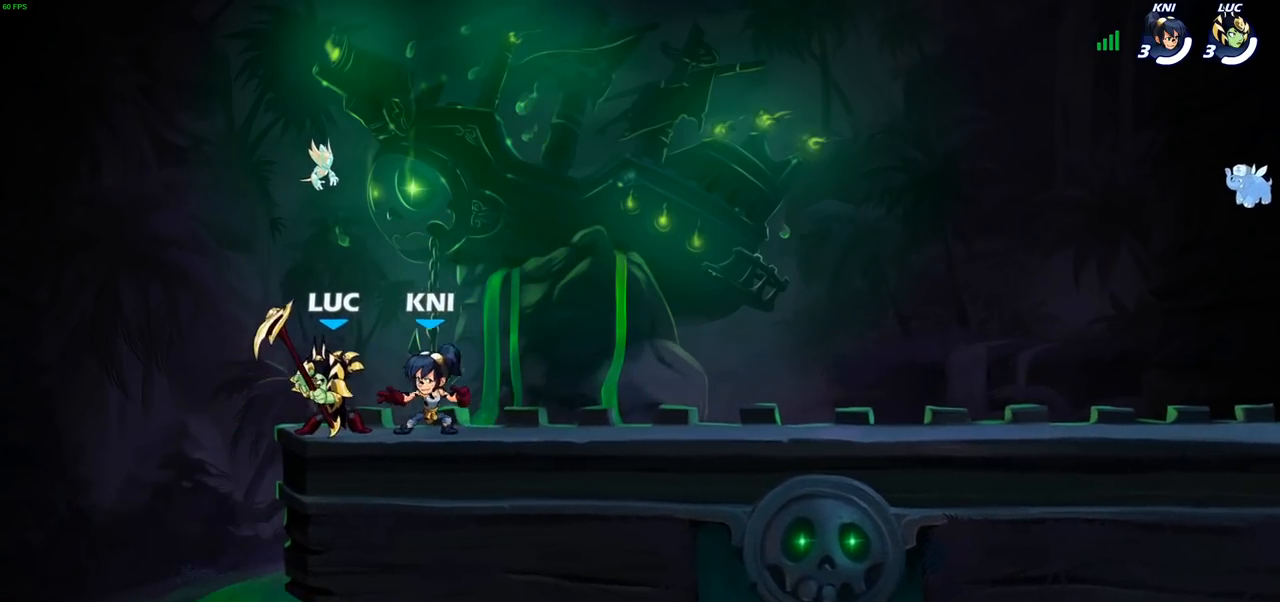
{"buttons": [], "left_stick": "center", "right_stick": "center", "events": []}
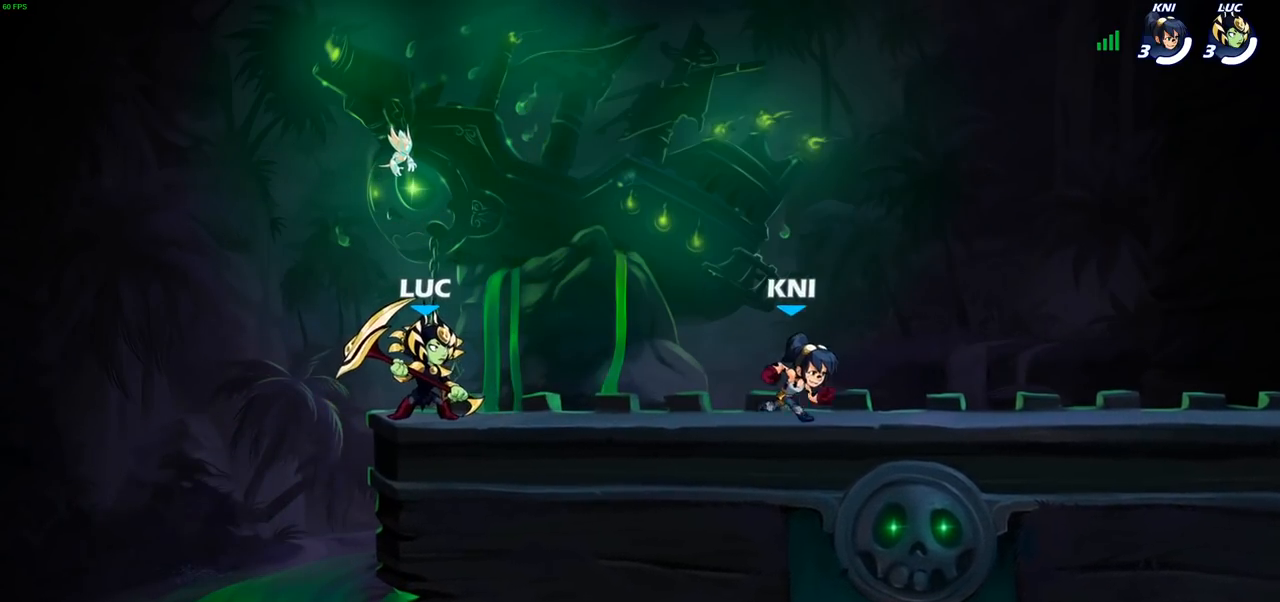
{"buttons": ["SELECT"], "left_stick": "center", "right_stick": "center", "events": [[233, "SELECT", "down"]]}
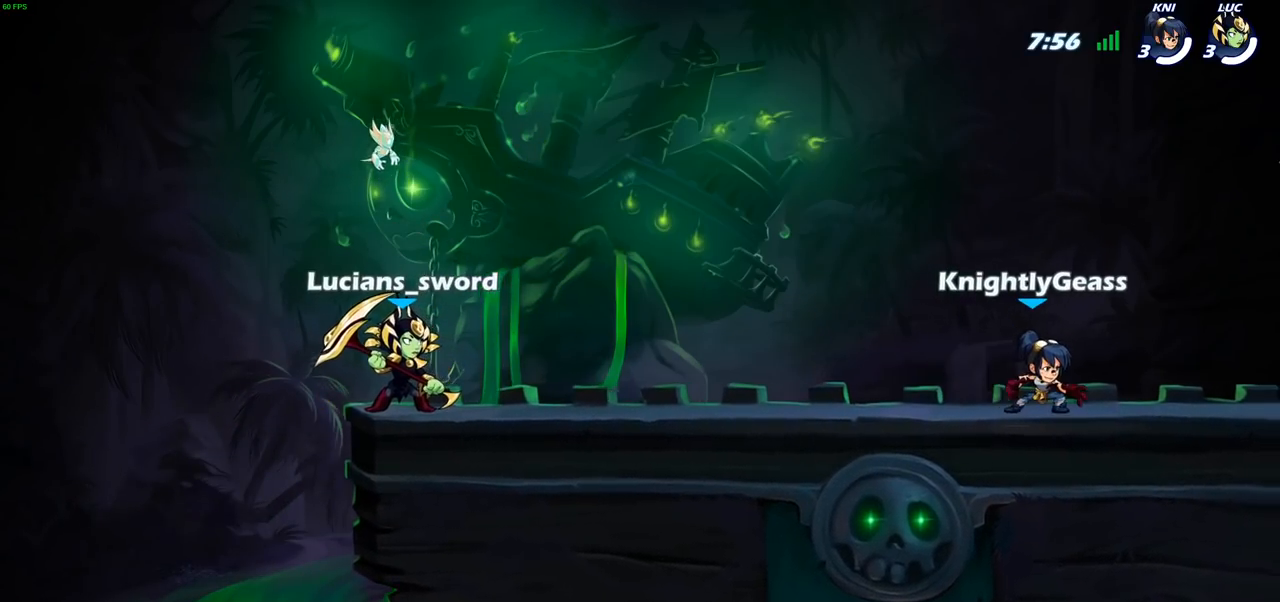
{"buttons": [], "left_stick": "center", "right_stick": "center", "events": [[450, "SELECT", "up"]]}
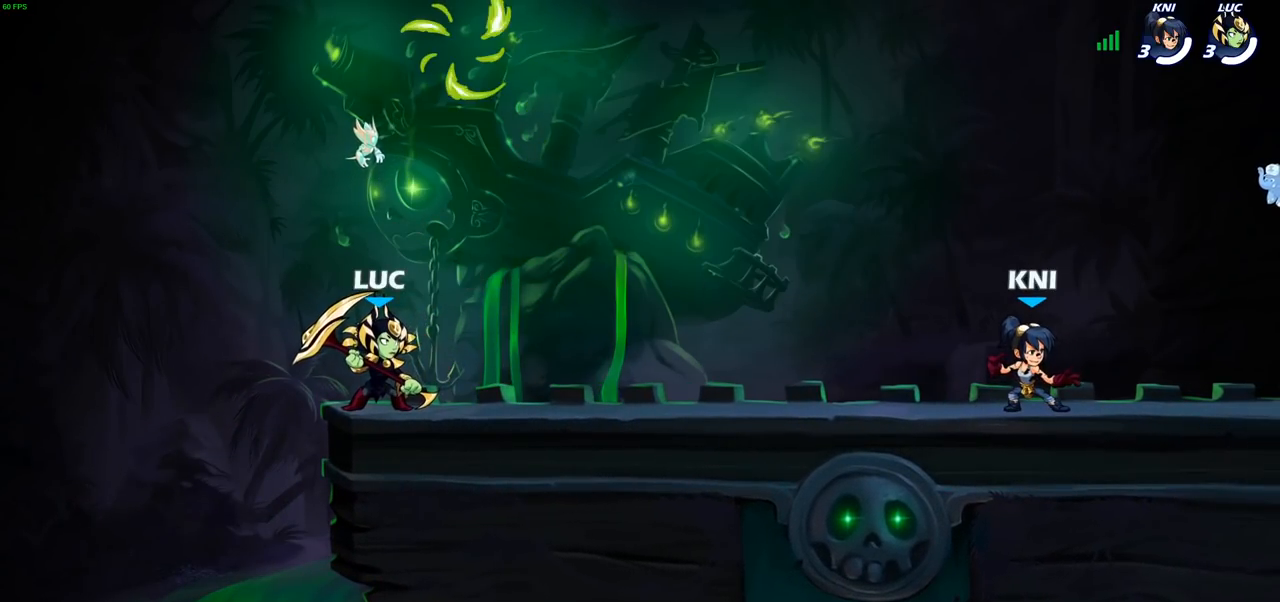
{"buttons": [], "left_stick": "down-right", "right_stick": "center", "events": [[133, "left_stick", "right"], [267, "R2", "down"], [283, "CROSS", "down"], [383, "left_stick", "down-right"], [400, "CROSS", "up"], [433, "R2", "up"]]}
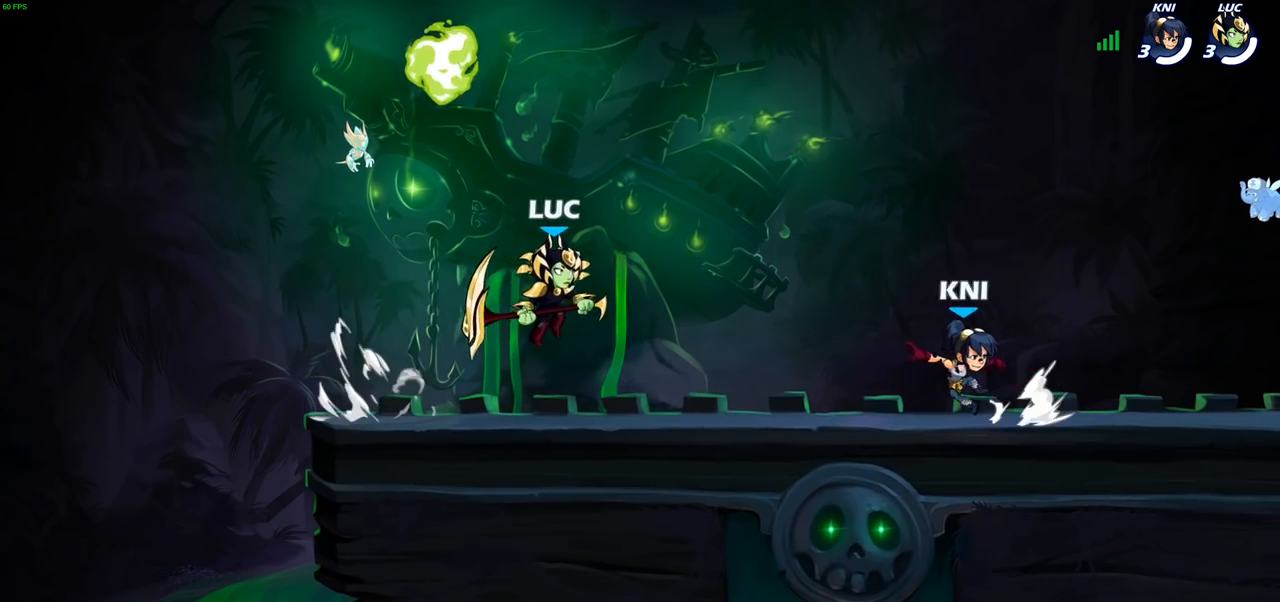
{"buttons": [], "left_stick": "down-left", "right_stick": "center", "events": [[50, "left_stick", "right"], [183, "CROSS", "down"], [183, "R2", "down"], [317, "CROSS", "up"], [350, "R2", "up"], [450, "left_stick", "down-left"]]}
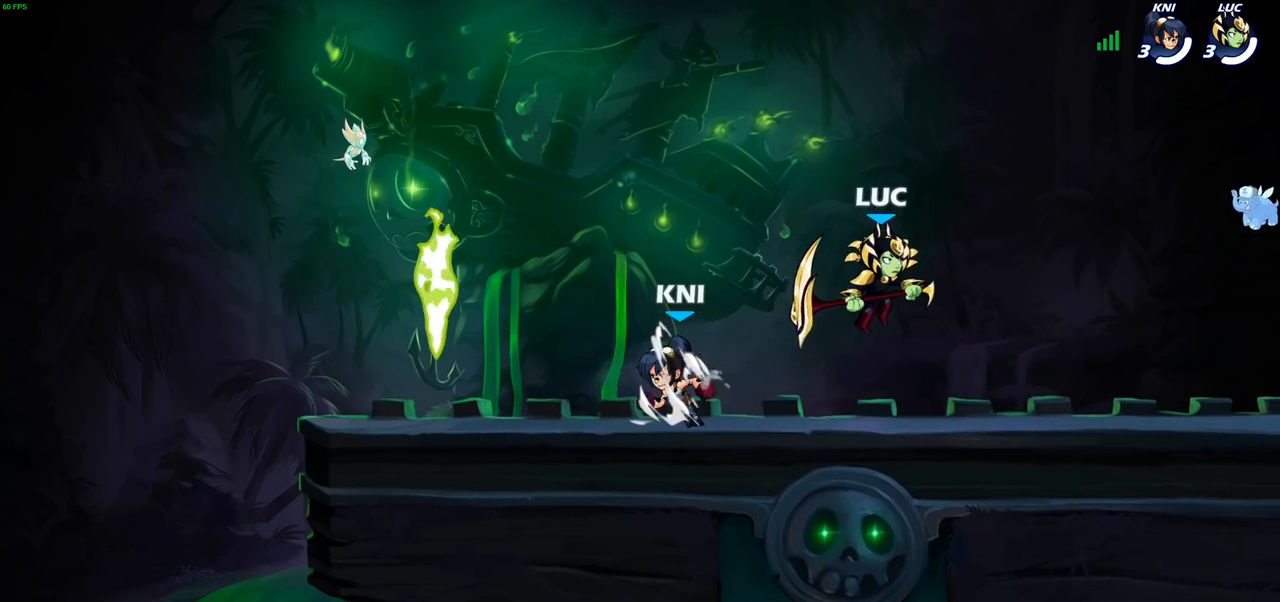
{"buttons": [], "left_stick": "up-right", "right_stick": "center", "events": [[67, "left_stick", "left"], [250, "left_stick", "up-right"]]}
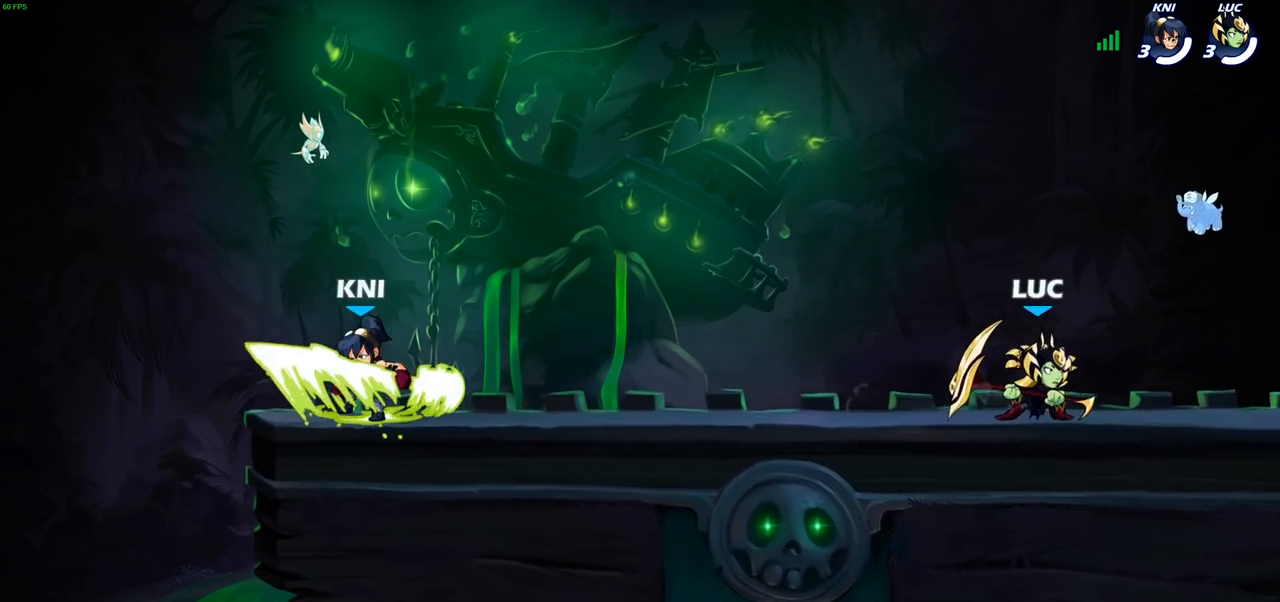
{"buttons": ["CIRCLE"], "left_stick": "up-left", "right_stick": "center", "events": [[100, "left_stick", "up-left"], [283, "R2", "down"], [433, "CIRCLE", "down"], [450, "R2", "up"]]}
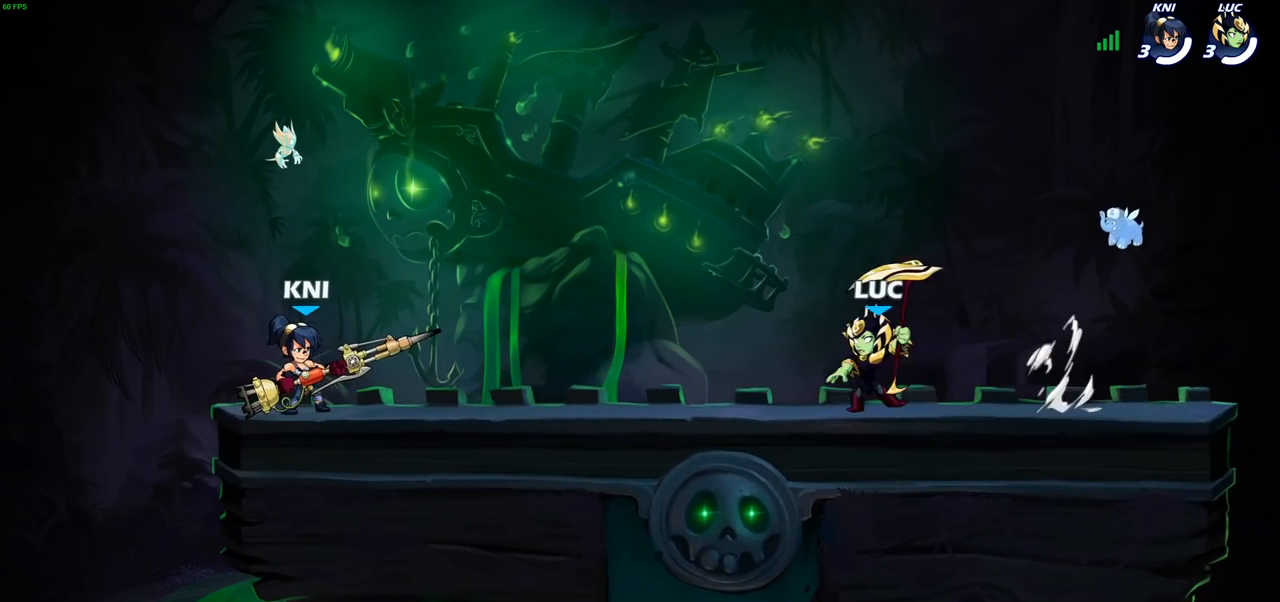
{"buttons": [], "left_stick": "center", "right_stick": "center", "events": [[383, "CIRCLE", "up"], [433, "left_stick", "center"]]}
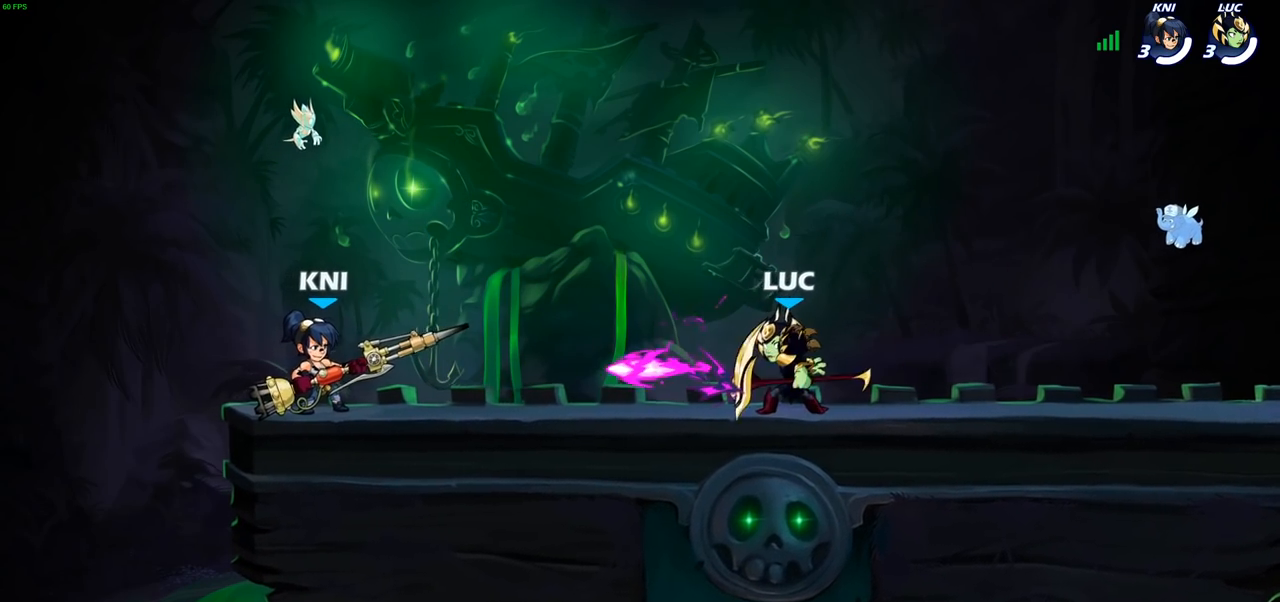
{"buttons": [], "left_stick": "right", "right_stick": "center", "events": [[400, "left_stick", "right"]]}
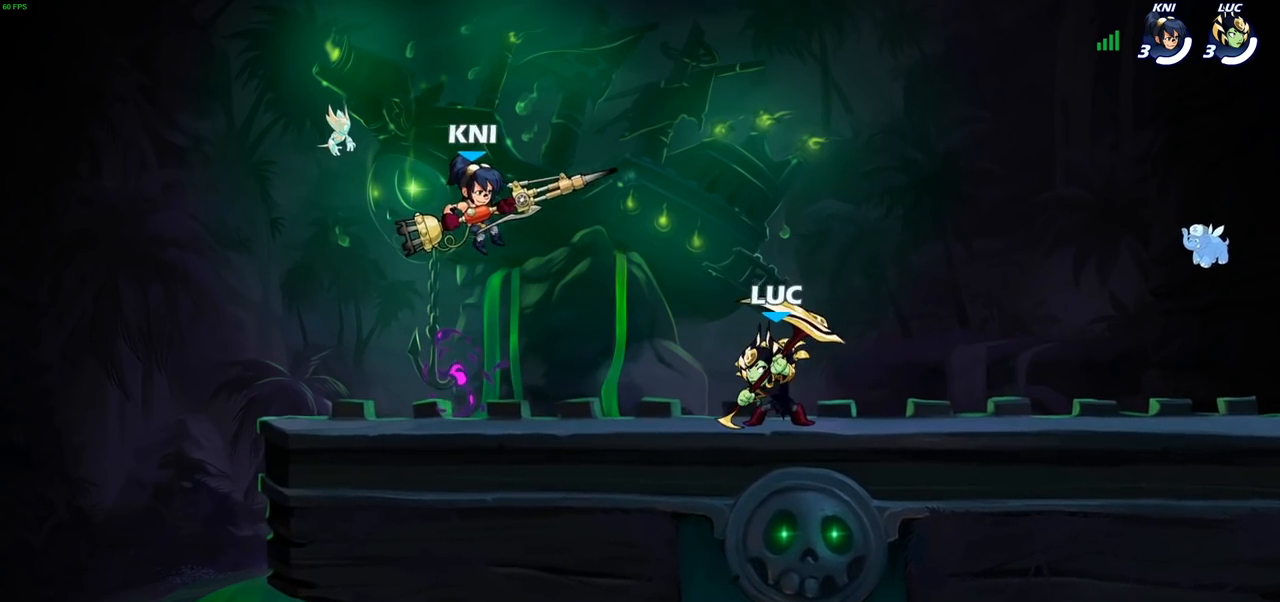
{"buttons": [], "left_stick": "up-left", "right_stick": "center", "events": [[50, "CROSS", "down"], [100, "left_stick", "up-right"], [183, "CROSS", "up"], [250, "left_stick", "up"], [367, "left_stick", "up-left"]]}
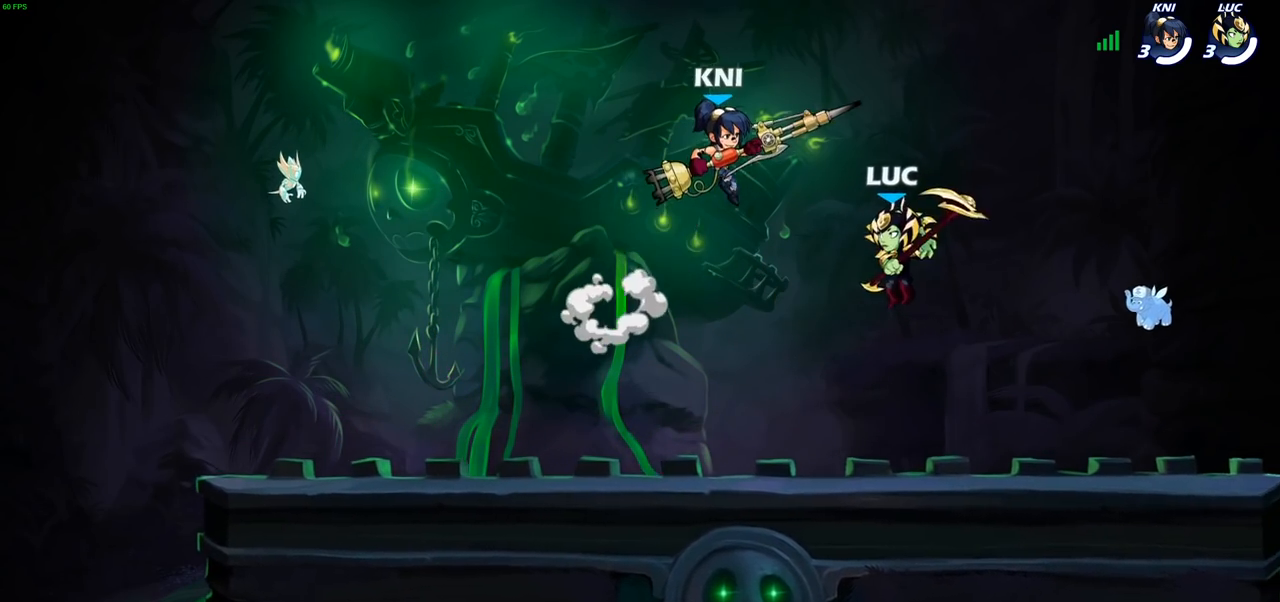
{"buttons": [], "left_stick": "up", "right_stick": "center", "events": [[67, "left_stick", "right"], [350, "CROSS", "down"], [500, "CROSS", "up"], [500, "left_stick", "up"]]}
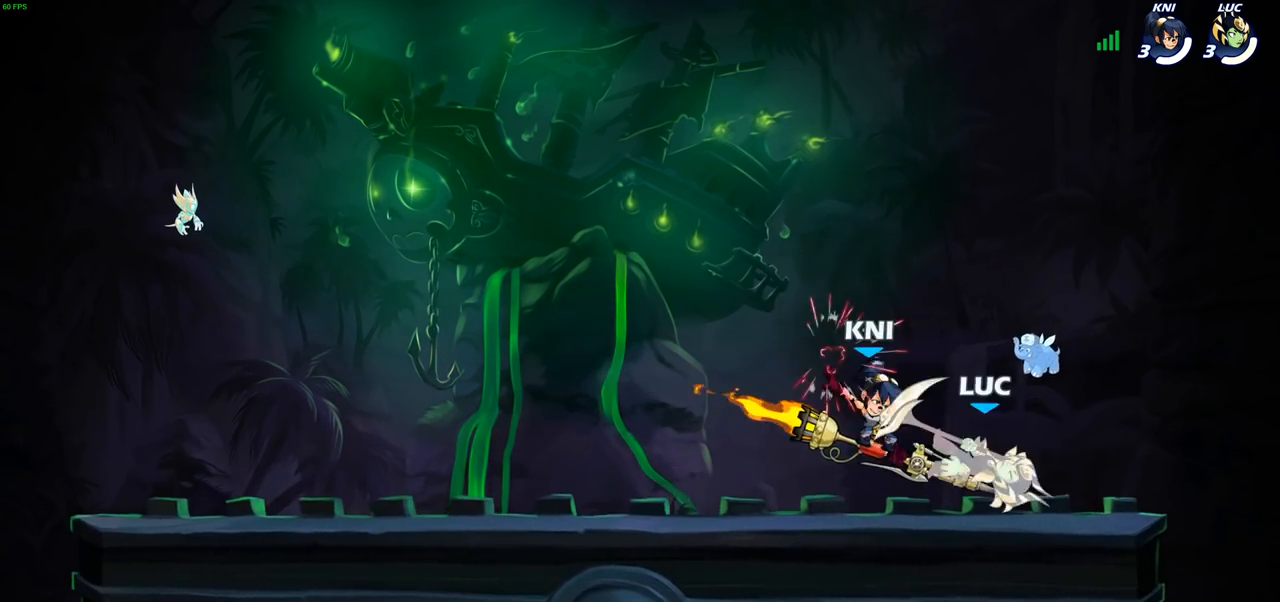
{"buttons": ["R2"], "left_stick": "up", "right_stick": "center", "events": [[67, "left_stick", "up-left"], [267, "left_stick", "up"], [317, "CROSS", "down"], [317, "R2", "down"], [350, "CROSS", "up"]]}
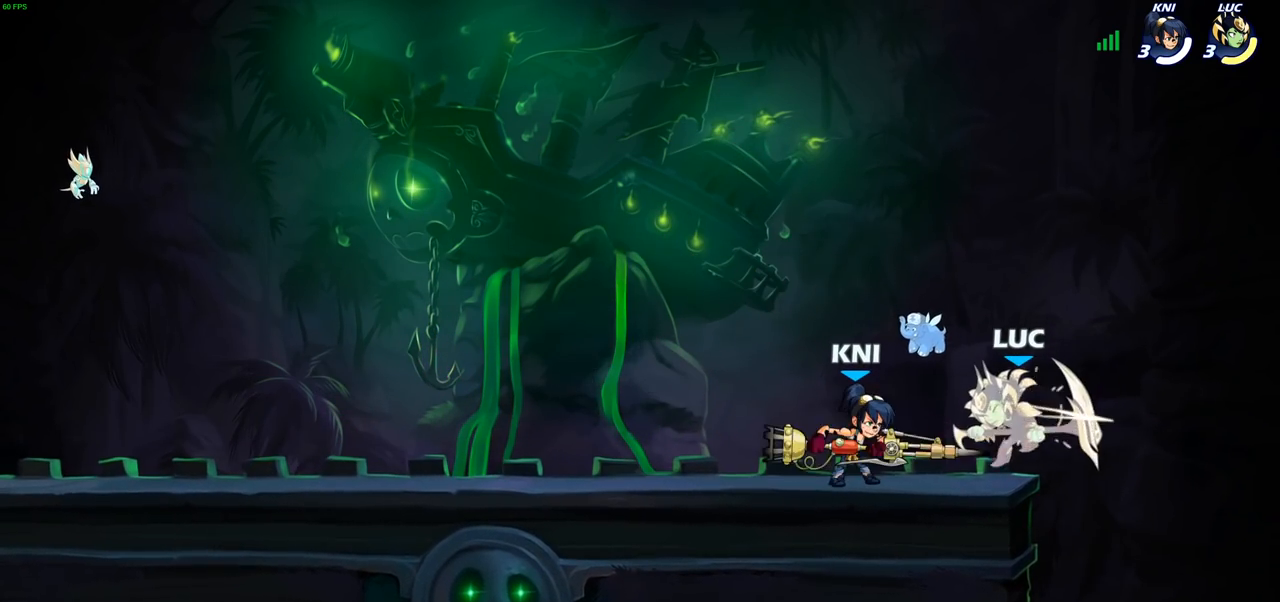
{"buttons": [], "left_stick": "center", "right_stick": "center", "events": [[33, "R2", "up"], [50, "left_stick", "center"], [100, "left_stick", "down-left"], [183, "left_stick", "center"]]}
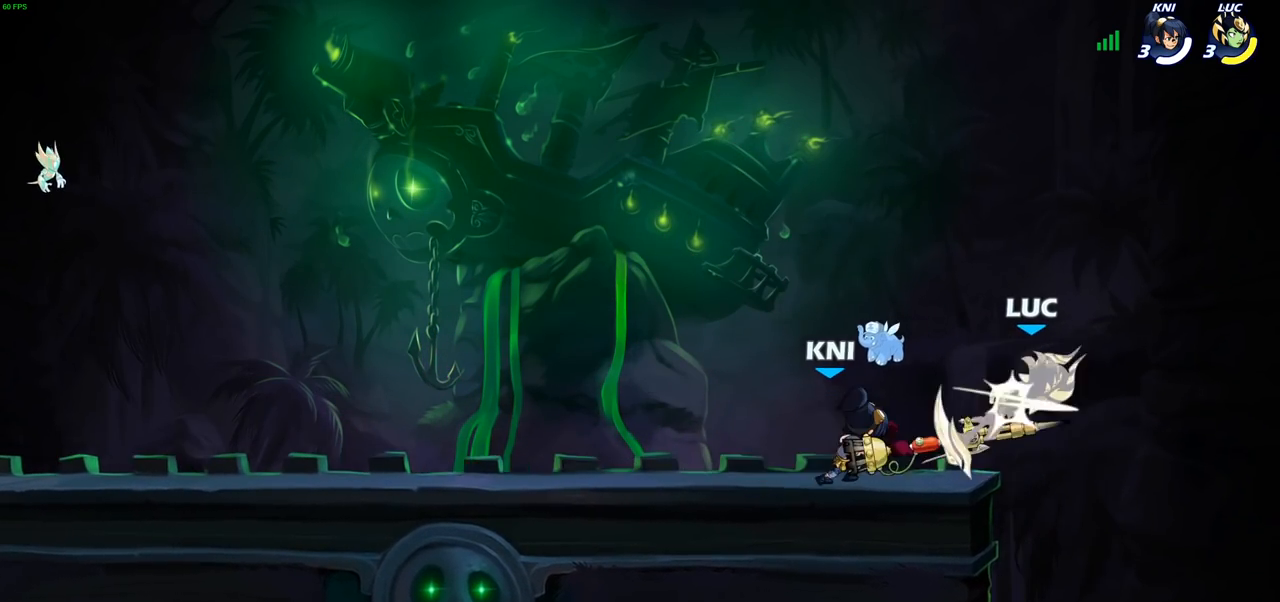
{"buttons": ["R2"], "left_stick": "down-left", "right_stick": "center", "events": [[167, "left_stick", "down"], [267, "left_stick", "down-left"], [400, "R2", "down"]]}
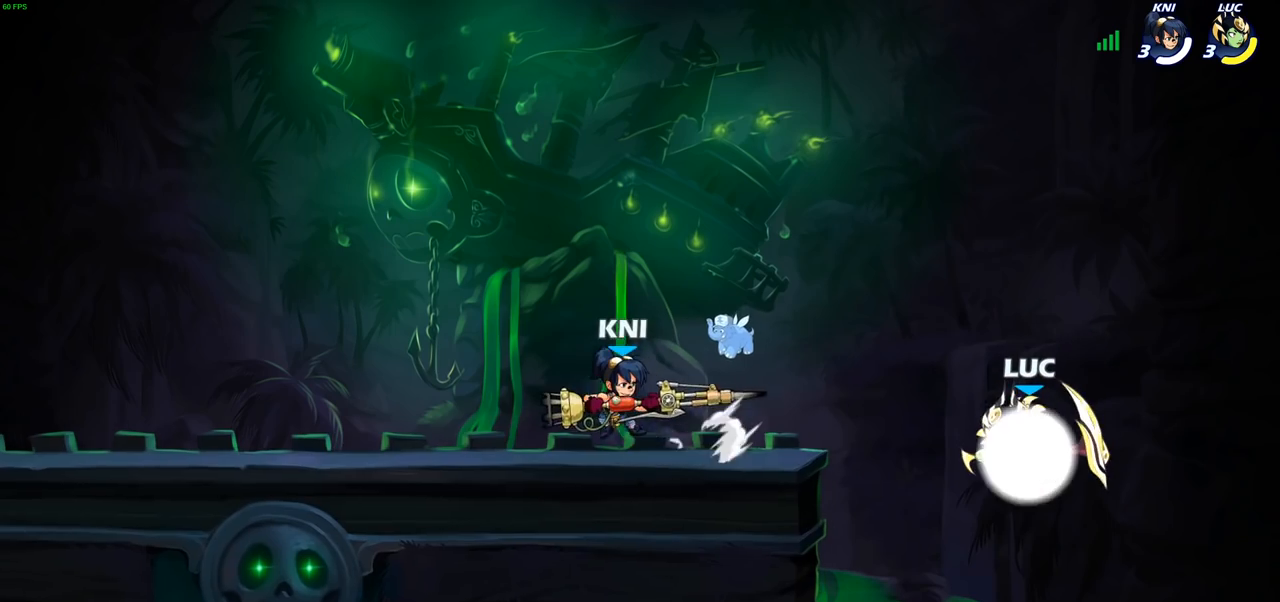
{"buttons": ["CROSS"], "left_stick": "left", "right_stick": "center", "events": [[133, "left_stick", "left"], [150, "R2", "up"], [417, "CROSS", "down"]]}
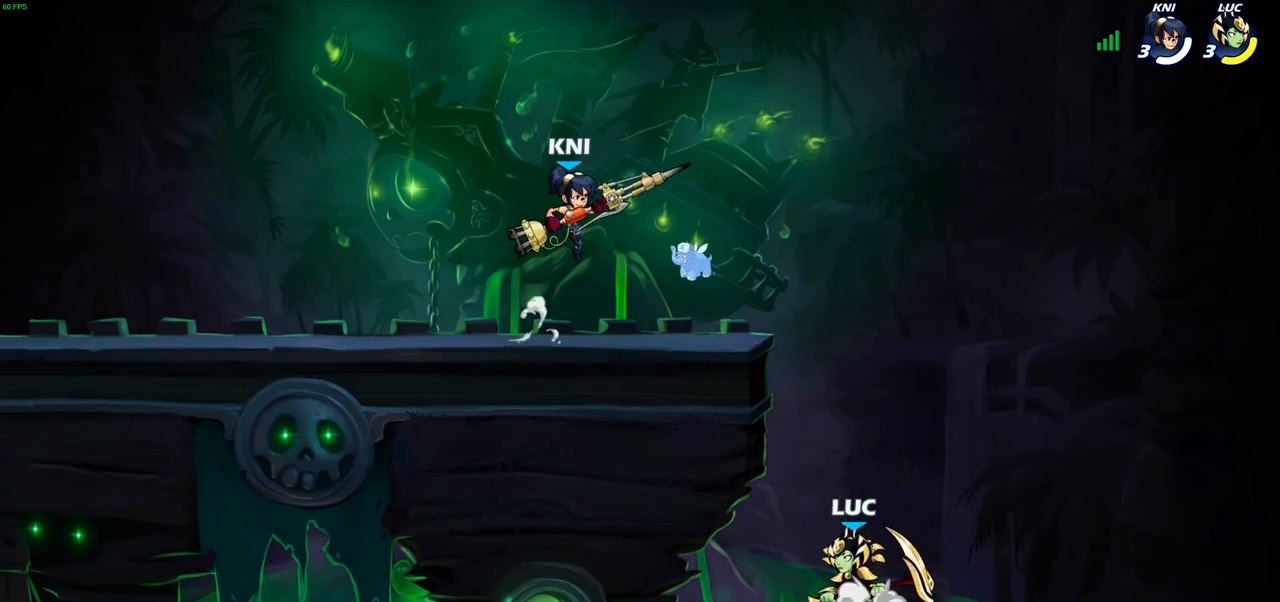
{"buttons": [], "left_stick": "down", "right_stick": "center", "events": [[67, "CROSS", "up"], [250, "left_stick", "up-right"], [350, "left_stick", "down-right"], [417, "left_stick", "down"]]}
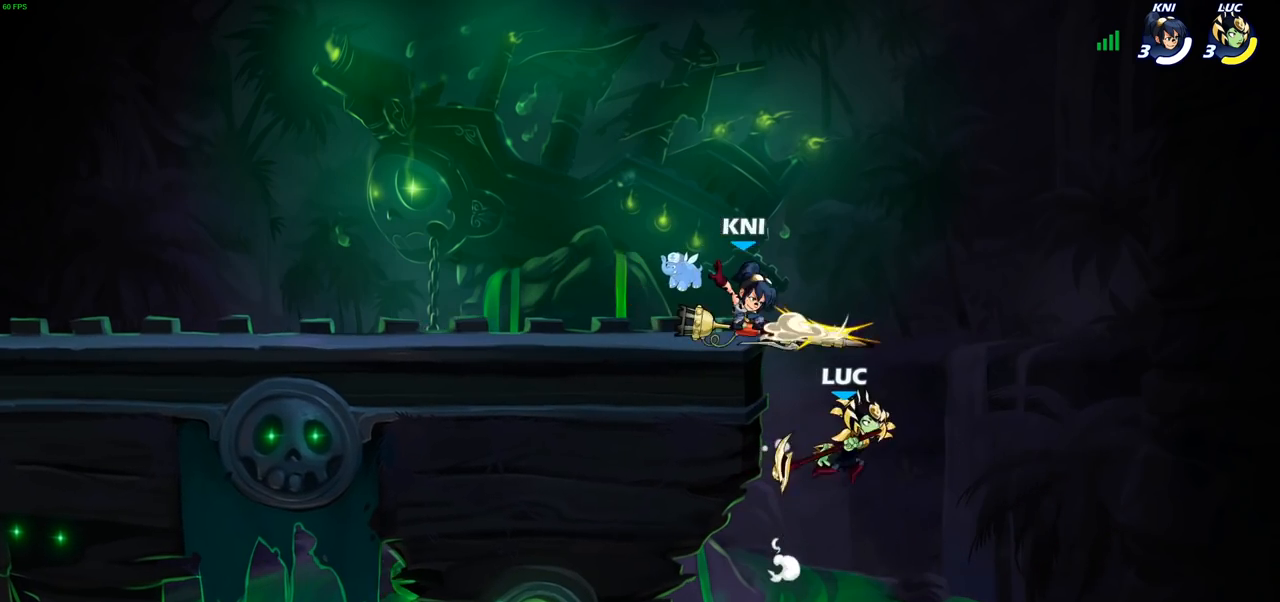
{"buttons": [], "left_stick": "center", "right_stick": "center", "events": [[117, "left_stick", "up-left"], [150, "CIRCLE", "down"], [233, "left_stick", "up"], [333, "CIRCLE", "up"], [383, "left_stick", "center"]]}
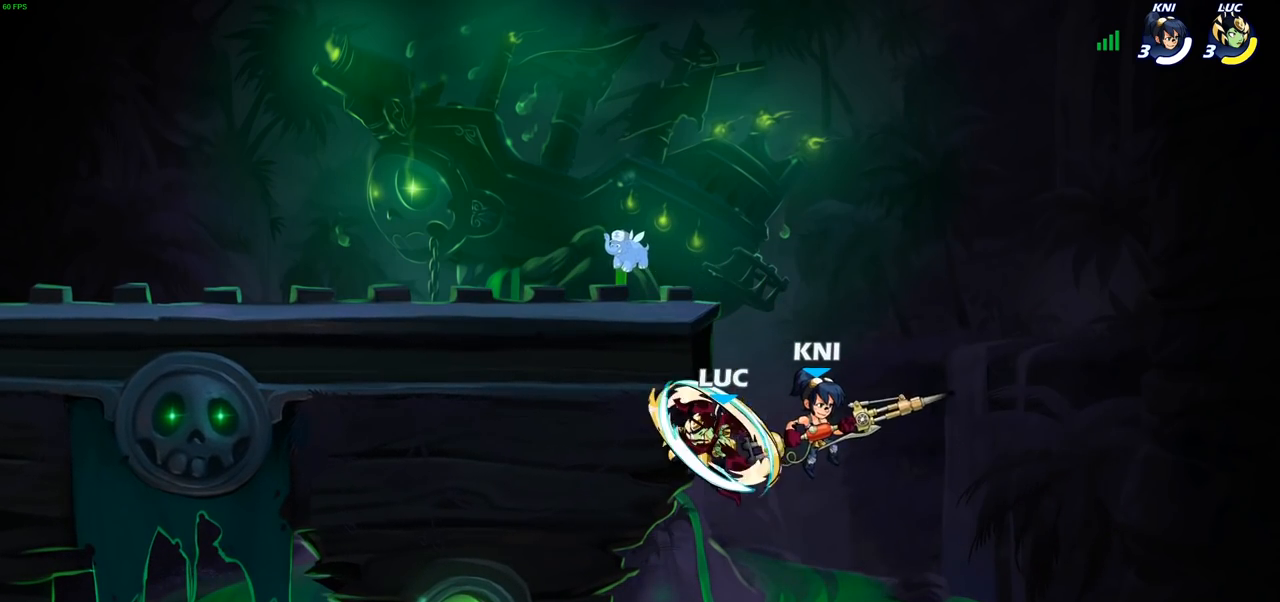
{"buttons": [], "left_stick": "left", "right_stick": "center", "events": [[117, "left_stick", "up-right"], [317, "CROSS", "down"], [400, "left_stick", "up-left"], [450, "CROSS", "up"], [483, "left_stick", "left"]]}
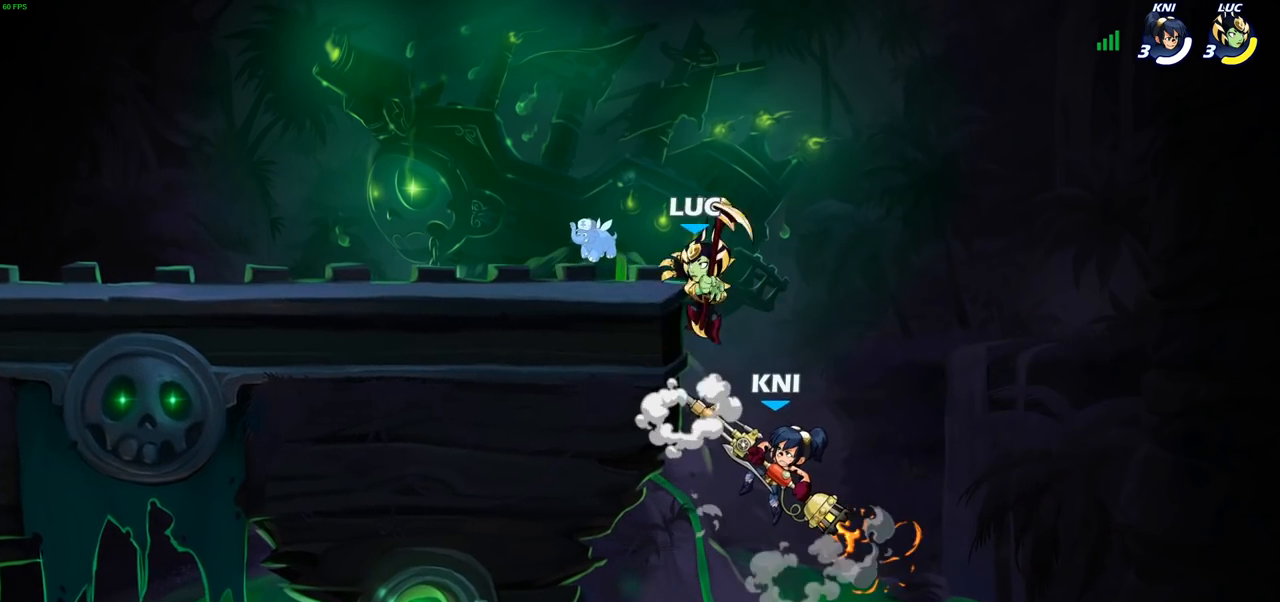
{"buttons": [], "left_stick": "right", "right_stick": "center", "events": [[33, "left_stick", "down-left"], [50, "SQUARE", "down"], [183, "SQUARE", "up"], [283, "left_stick", "right"]]}
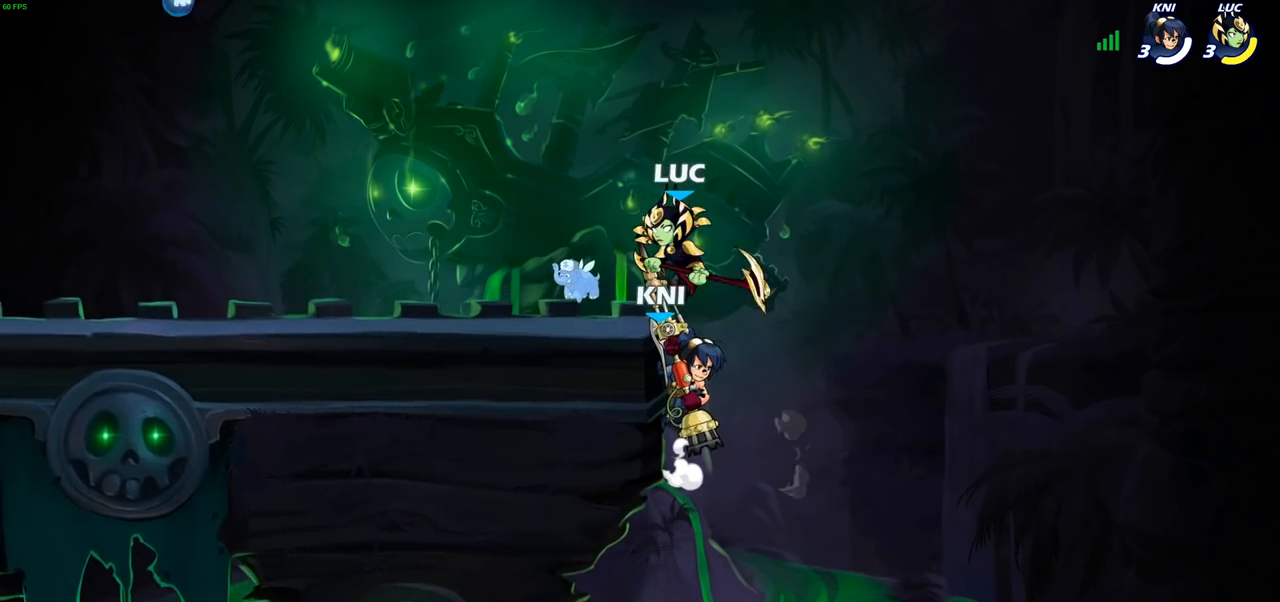
{"buttons": [], "left_stick": "right", "right_stick": "center", "events": [[17, "left_stick", "up-left"], [167, "CROSS", "down"], [217, "left_stick", "left"], [317, "CROSS", "up"], [483, "left_stick", "right"]]}
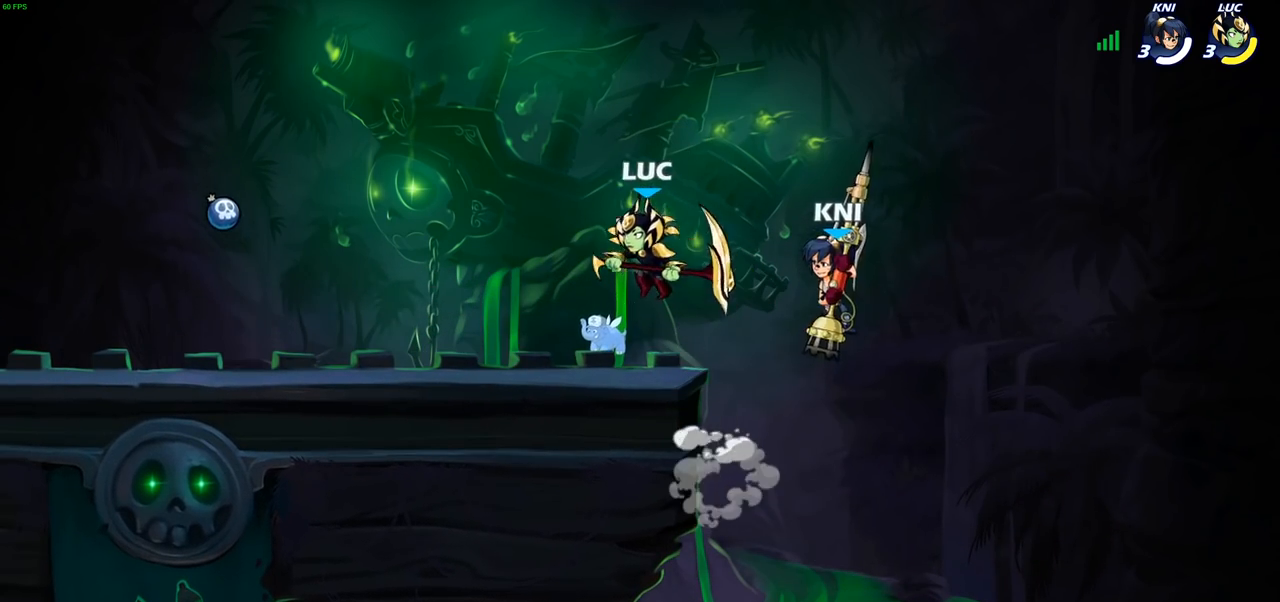
{"buttons": [], "left_stick": "up-left", "right_stick": "center", "events": [[17, "SQUARE", "down"], [117, "SQUARE", "up"], [117, "left_stick", "up-left"]]}
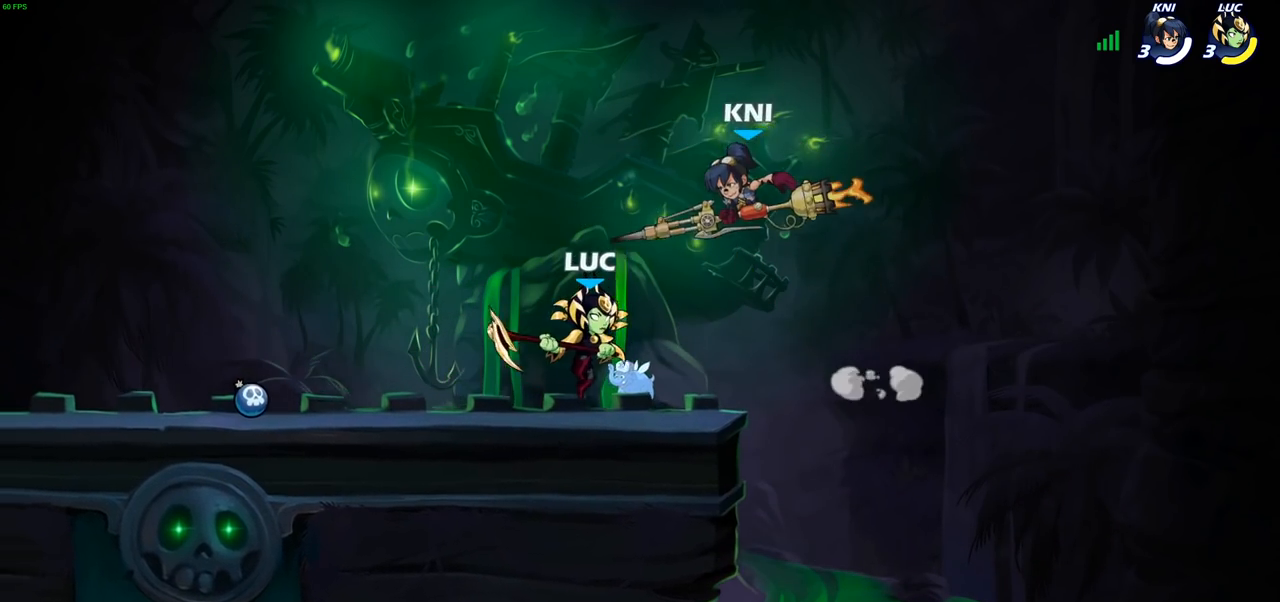
{"buttons": [], "left_stick": "up-left", "right_stick": "center", "events": [[100, "CROSS", "down"], [117, "left_stick", "up-right"], [183, "R2", "down"], [217, "CROSS", "up"], [250, "left_stick", "up-left"], [383, "R2", "up"], [383, "left_stick", "center"], [500, "left_stick", "up-left"]]}
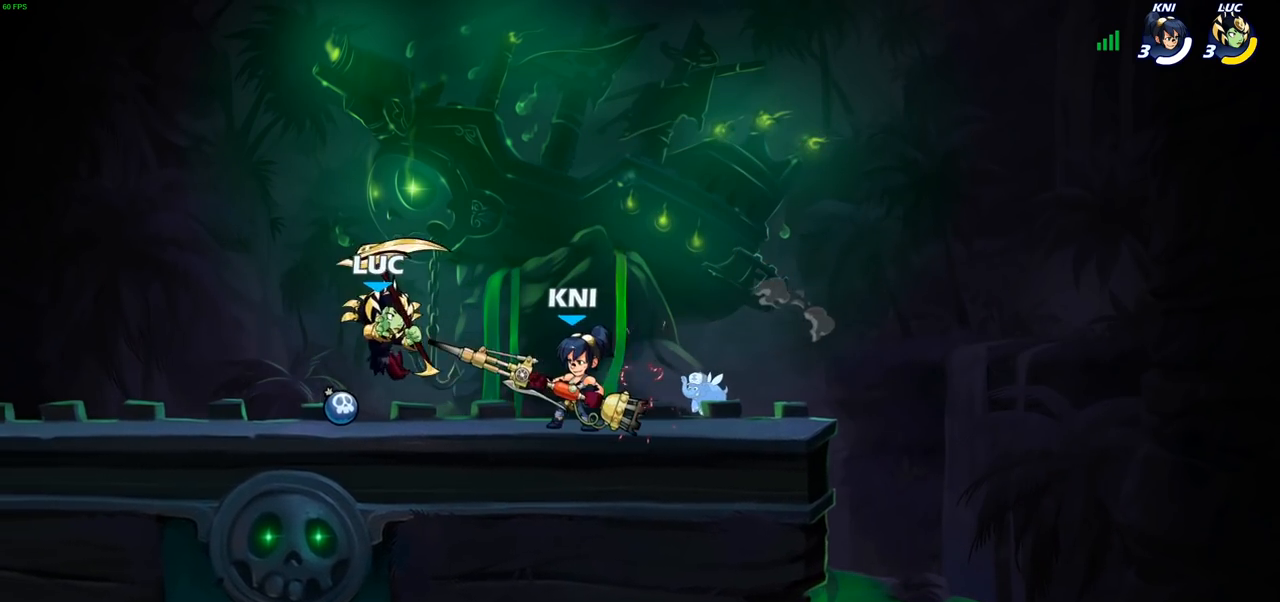
{"buttons": [], "left_stick": "right", "right_stick": "center", "events": [[17, "left_stick", "up"], [33, "R2", "down"], [200, "left_stick", "up-right"], [233, "R2", "up"], [400, "left_stick", "right"]]}